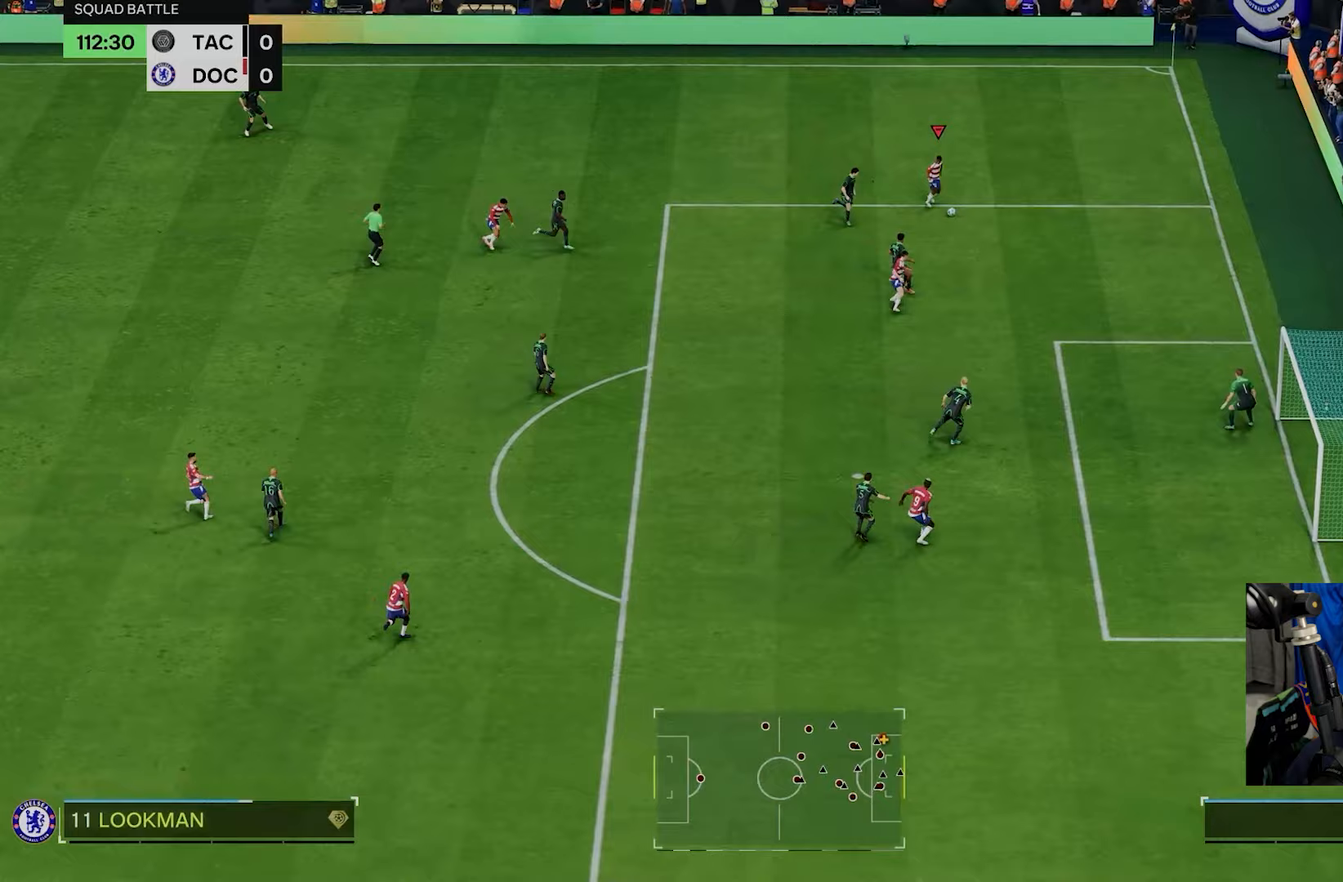
Gameplay with a controller (PlayStation layout); each line is a JSON object with the inputs held at the frame after it. "events" lists button and stick changes between this image and that frame as [ms after this image, input, new state], when the widget could be followed in between. Not read: L3 right_stick.
{"buttons": ["R2"], "left_stick": "down", "events": [[83, "R3", "down"], [217, "R3", "up"], [317, "R3", "down"], [333, "left_stick", "down"], [450, "R3", "up"]]}
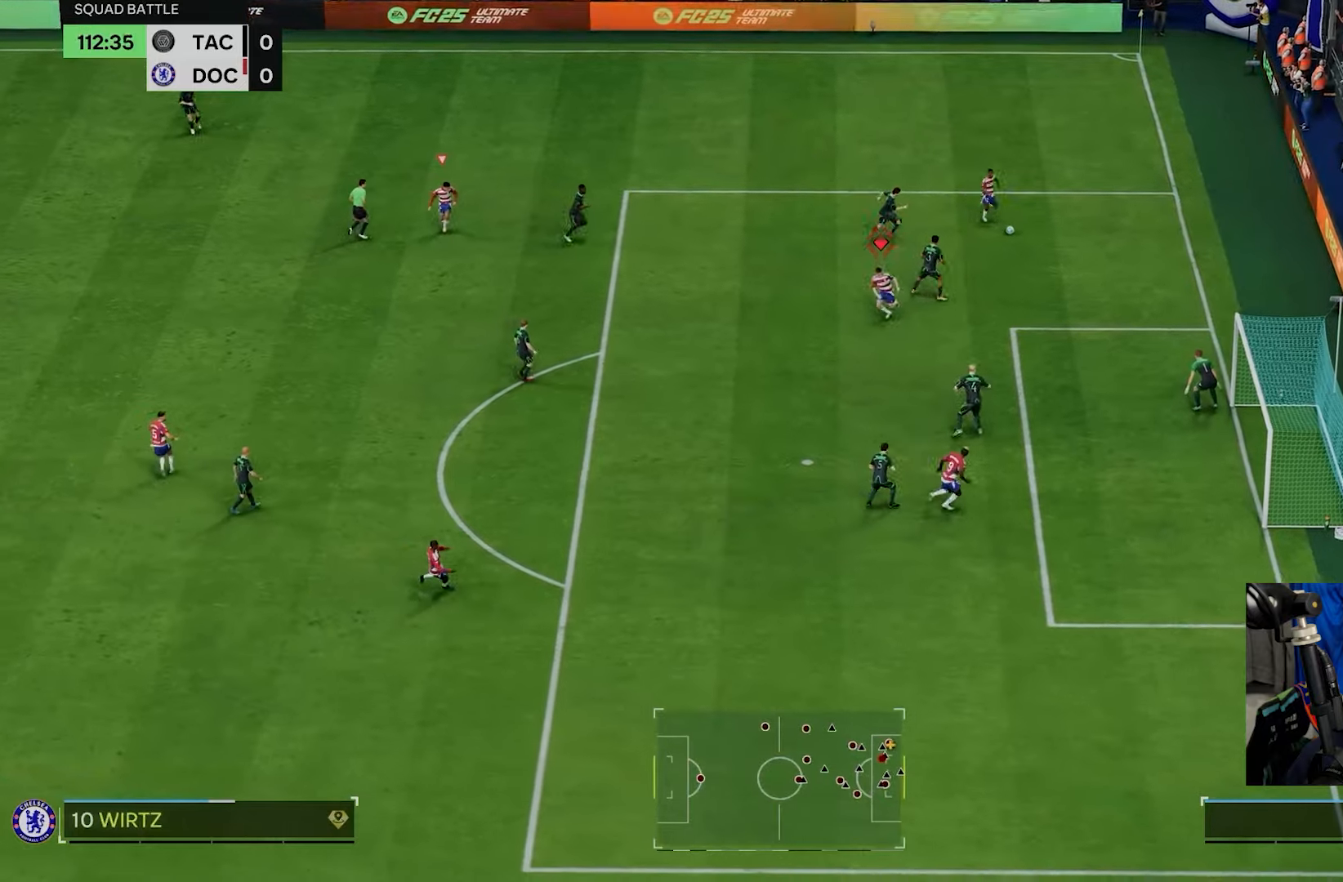
{"buttons": ["R2"], "left_stick": "down", "events": []}
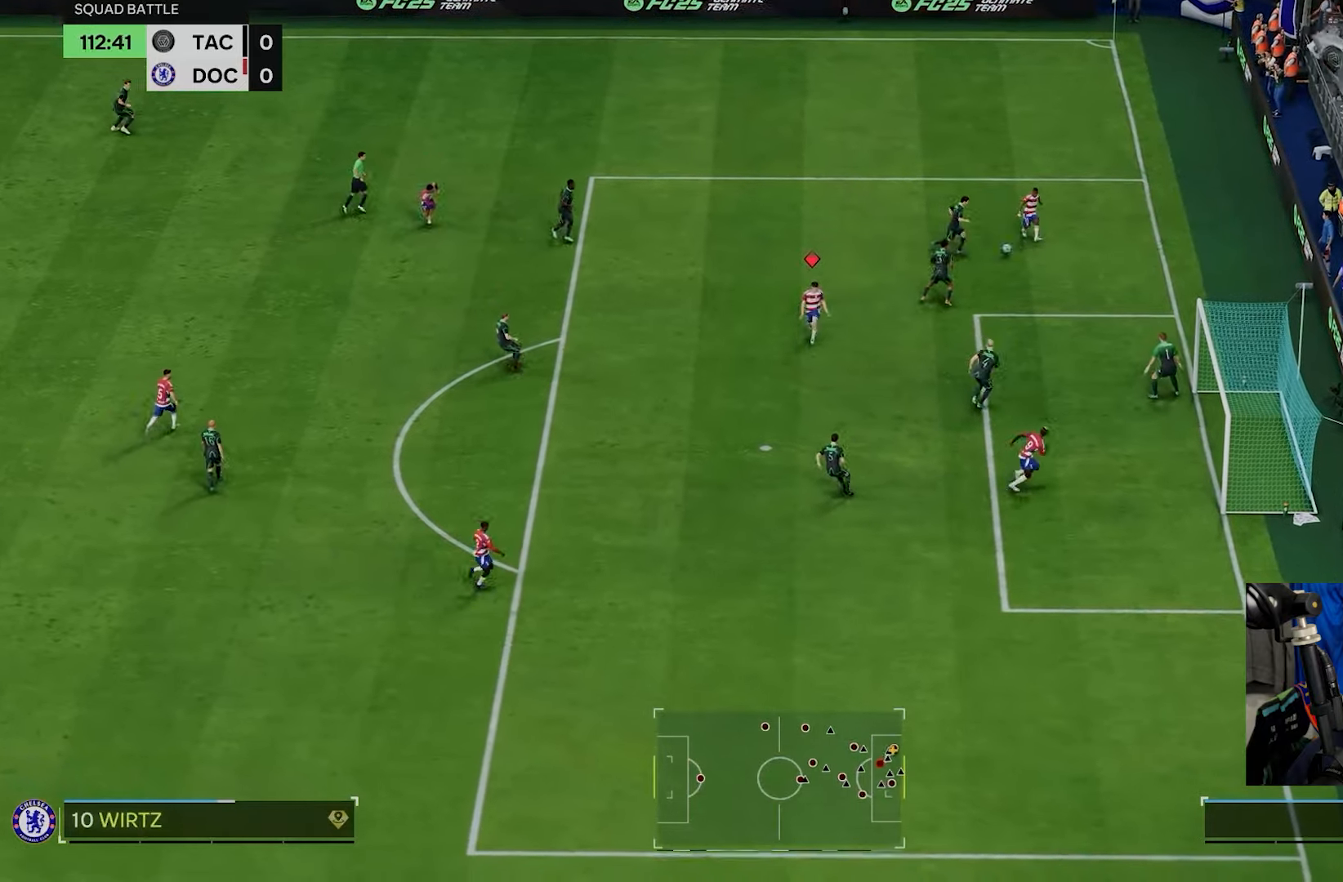
{"buttons": ["R2"], "left_stick": "right", "events": [[50, "left_stick", "down-right"], [217, "left_stick", "right"]]}
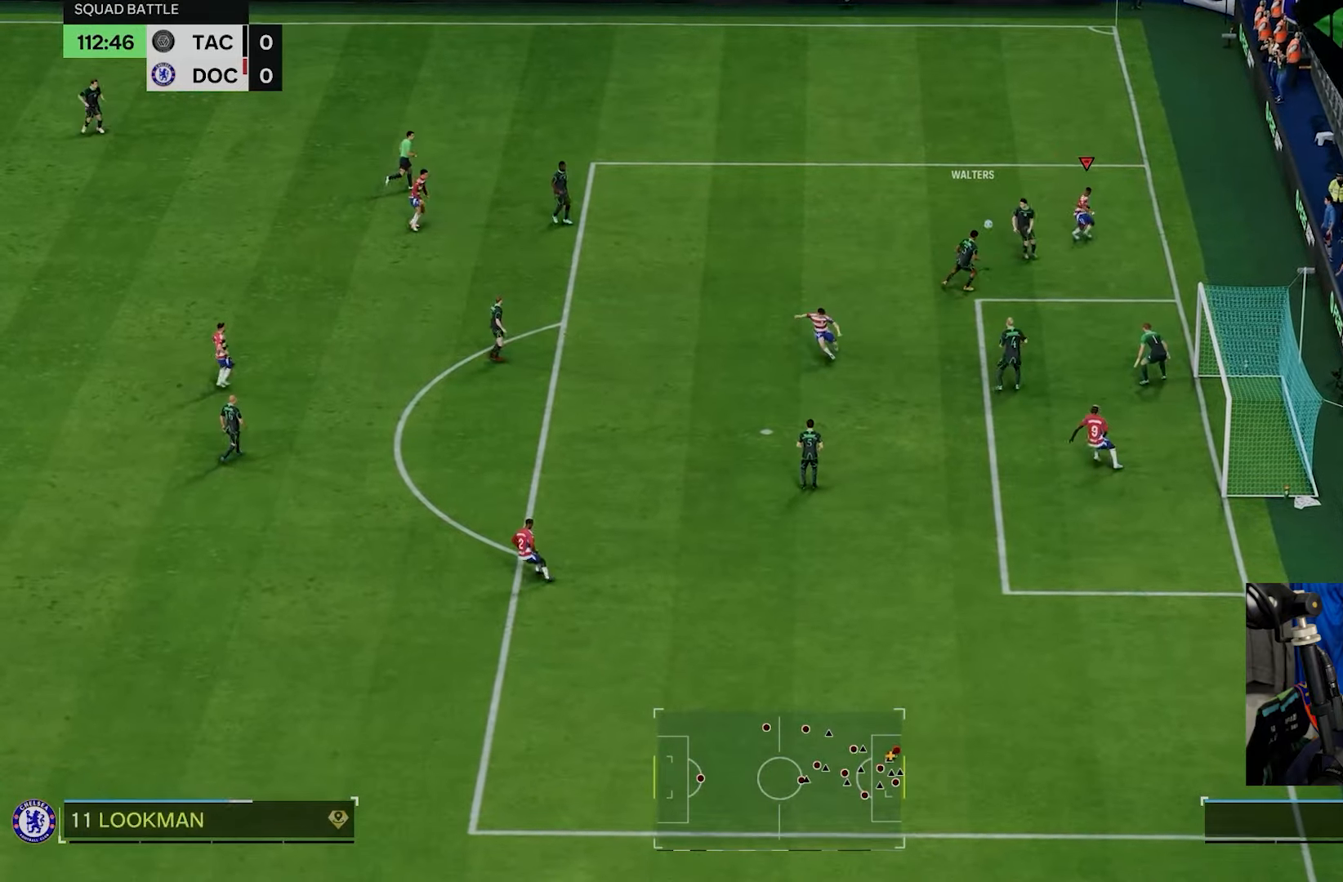
{"buttons": ["L1", "R2"], "left_stick": "left", "events": [[250, "left_stick", "up"], [350, "L1", "down"], [350, "left_stick", "left"]]}
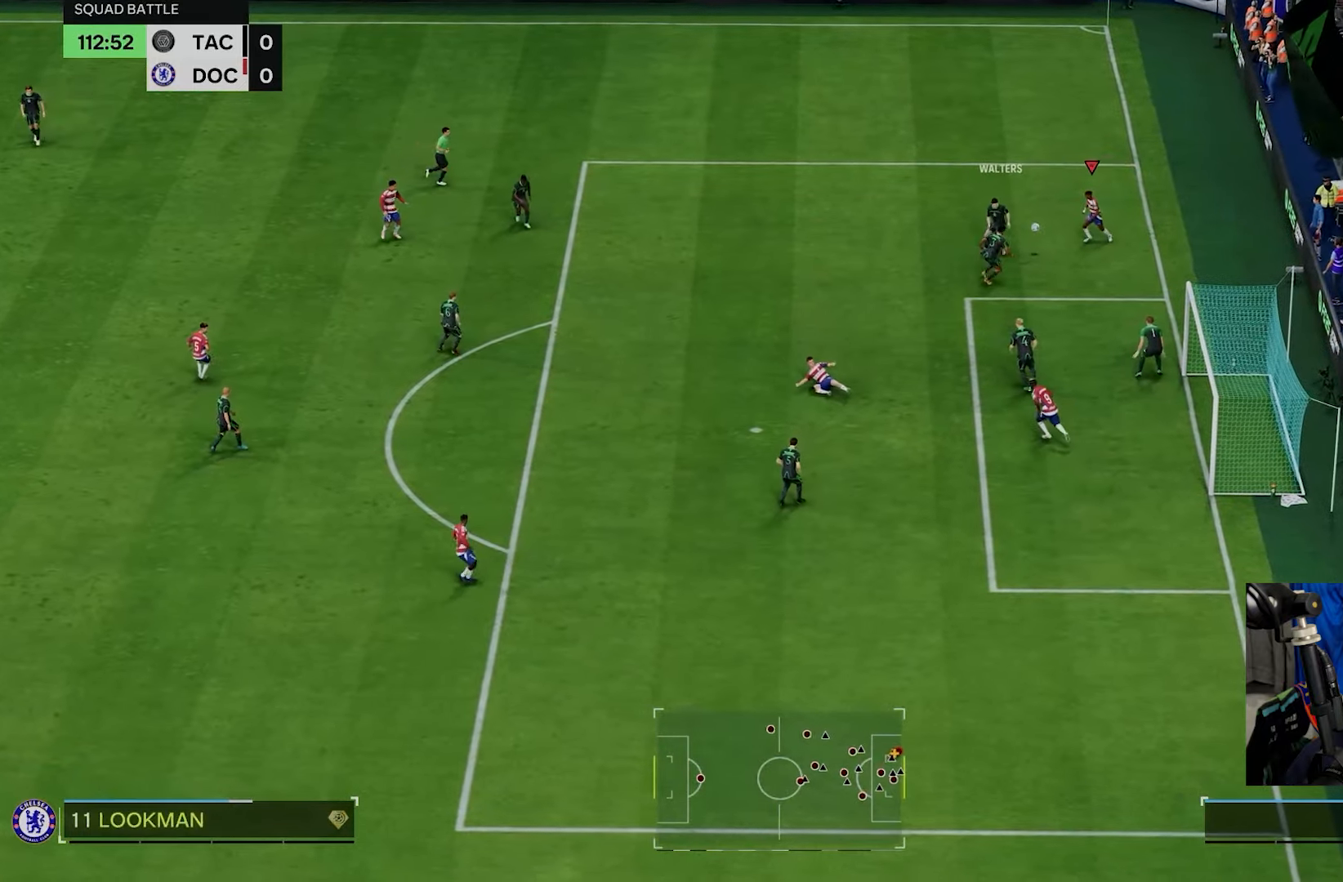
{"buttons": ["R3"], "left_stick": "down", "events": [[17, "L1", "up"], [183, "R2", "up"], [283, "left_stick", "down"], [383, "R3", "down"]]}
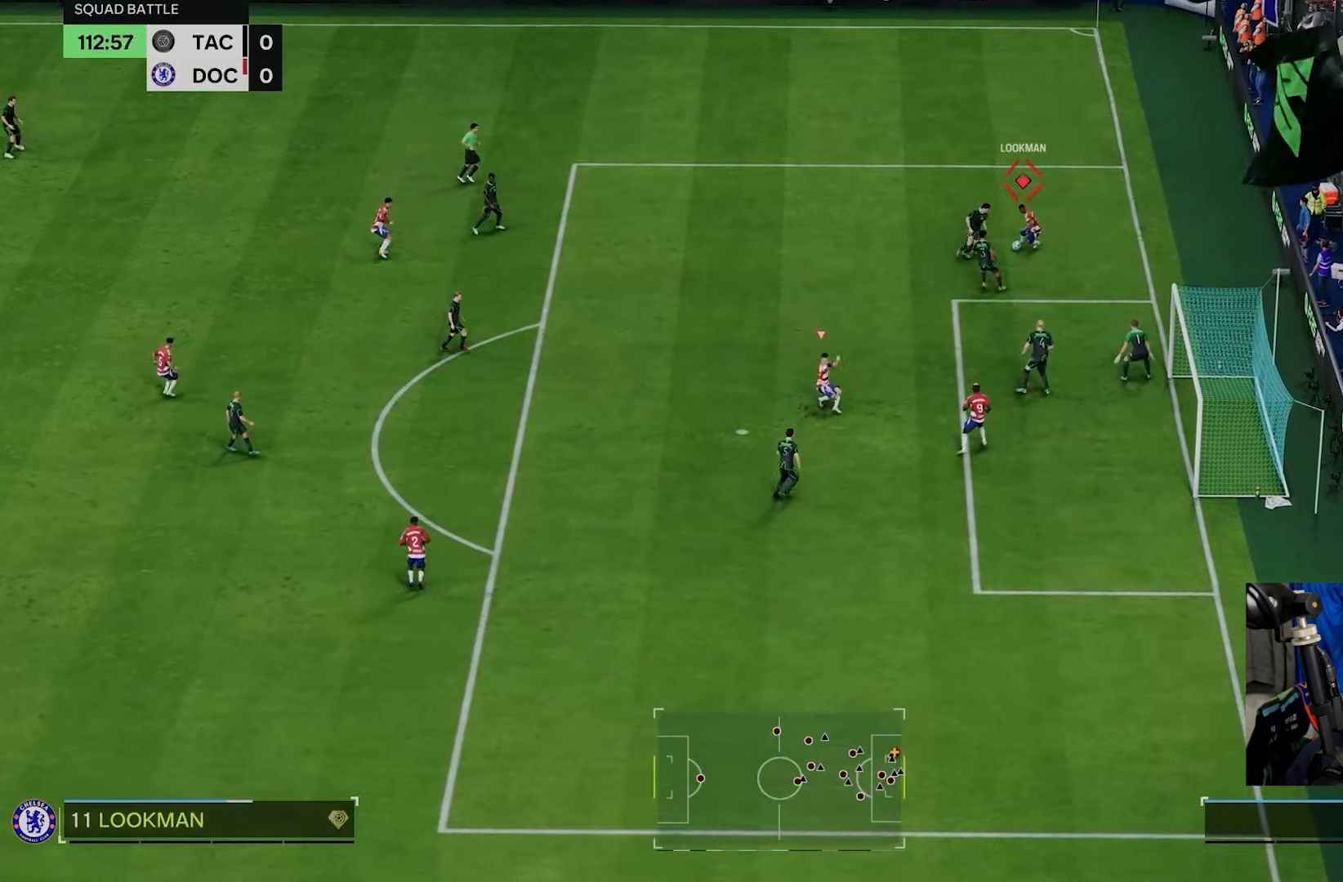
{"buttons": [], "left_stick": "left", "events": [[117, "R3", "up"], [250, "left_stick", "down-left"], [483, "left_stick", "left"]]}
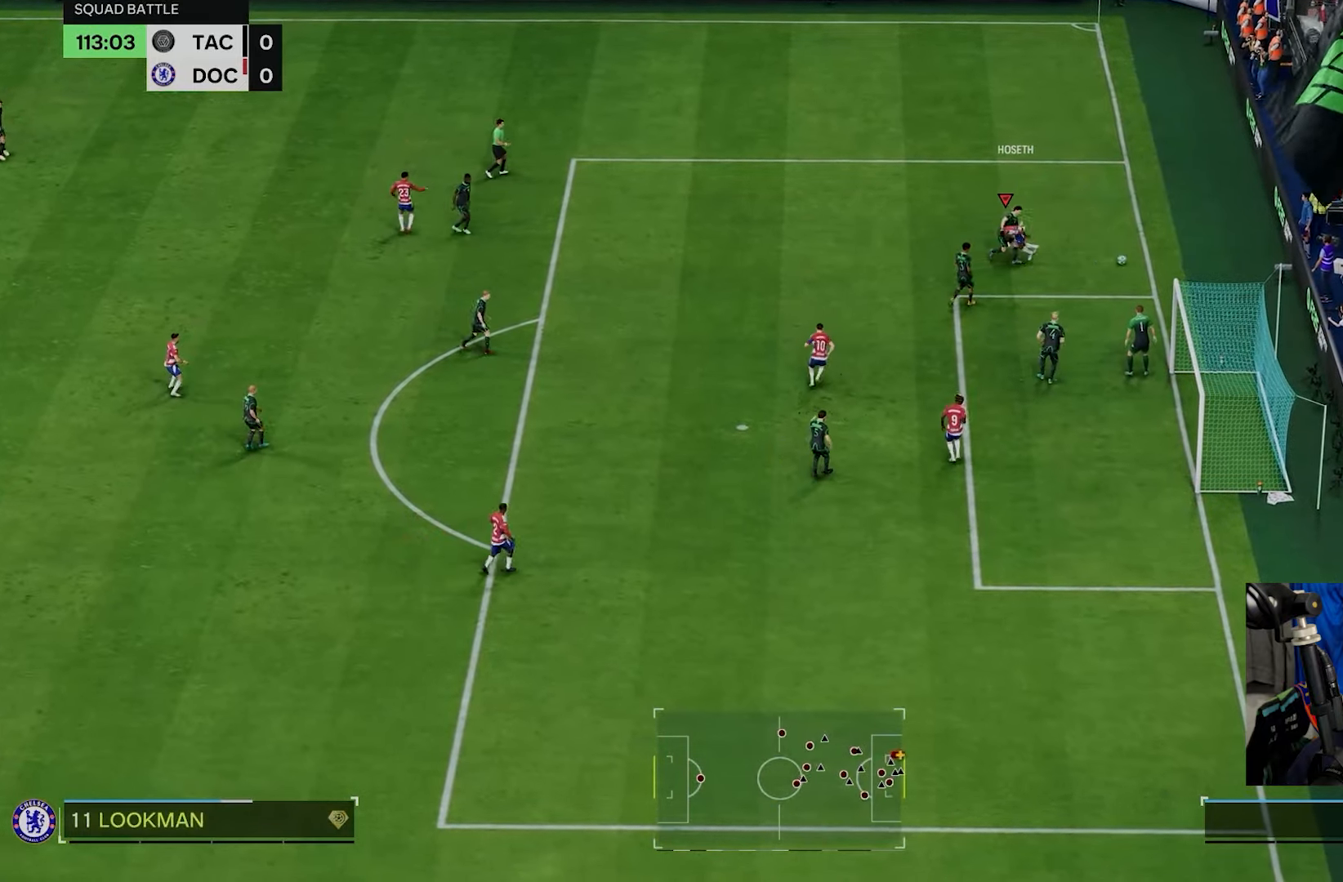
{"buttons": [], "left_stick": "center", "events": [[183, "left_stick", "up-left"], [333, "left_stick", "center"]]}
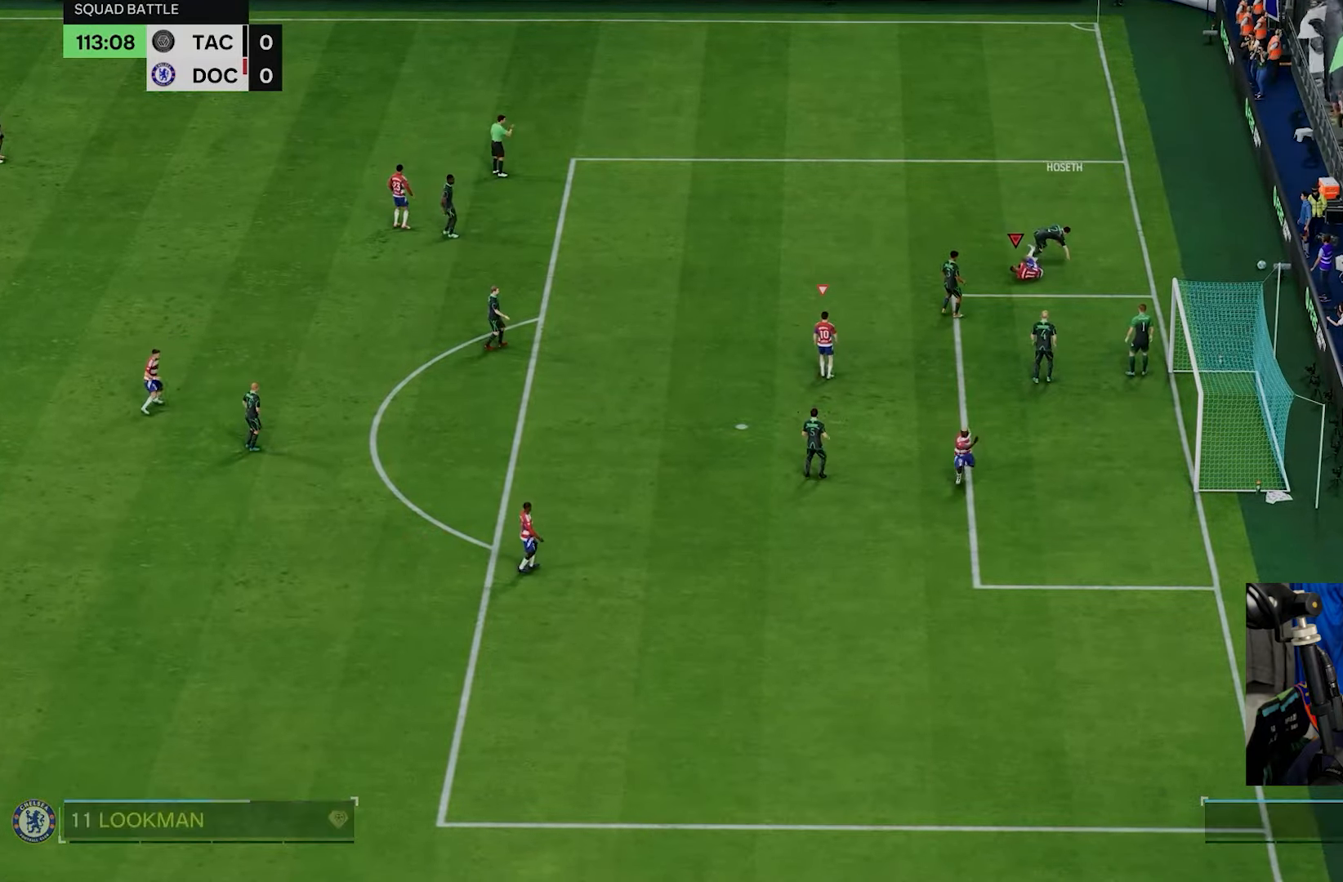
{"buttons": [], "left_stick": "center", "events": []}
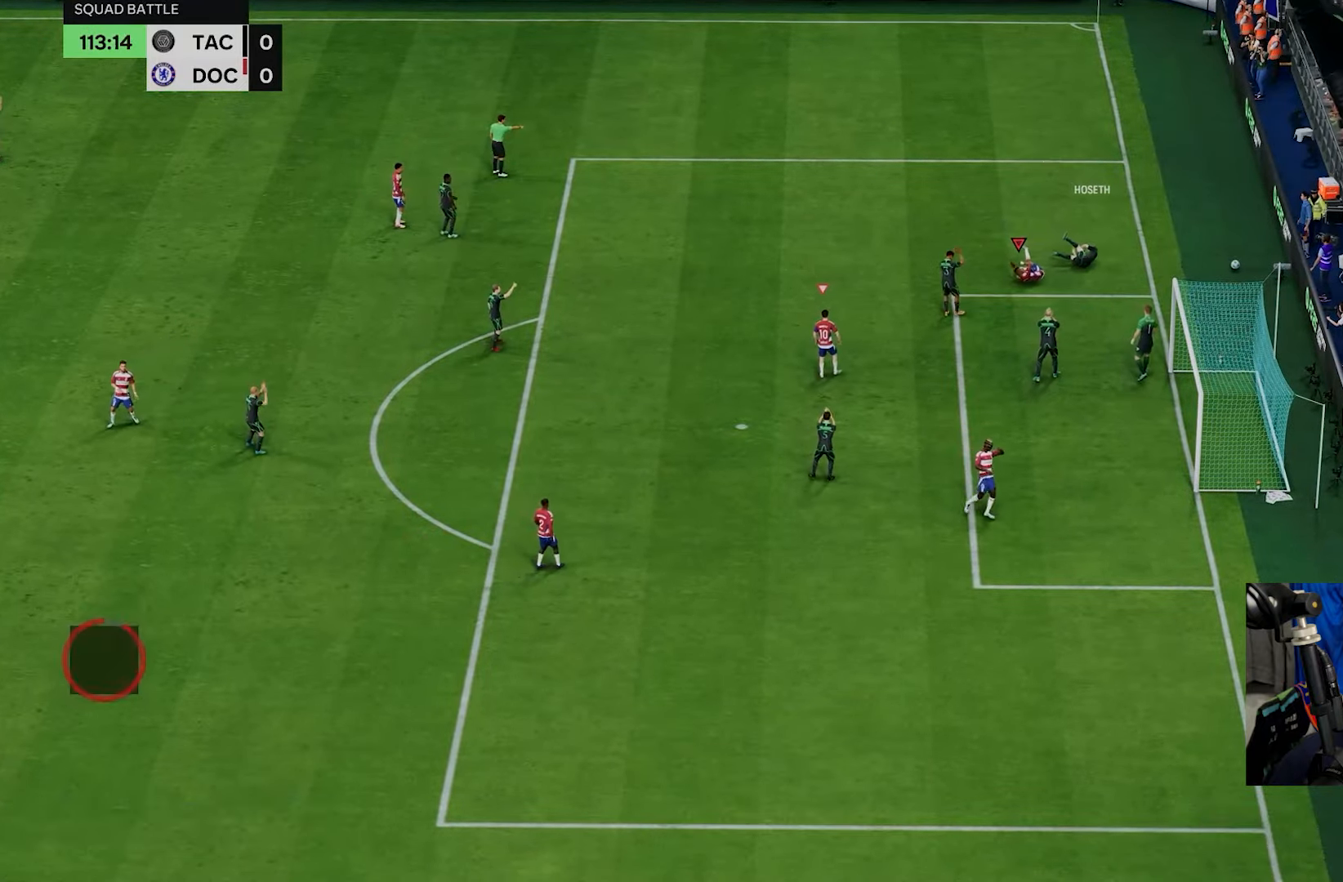
{"buttons": [], "left_stick": "center", "events": []}